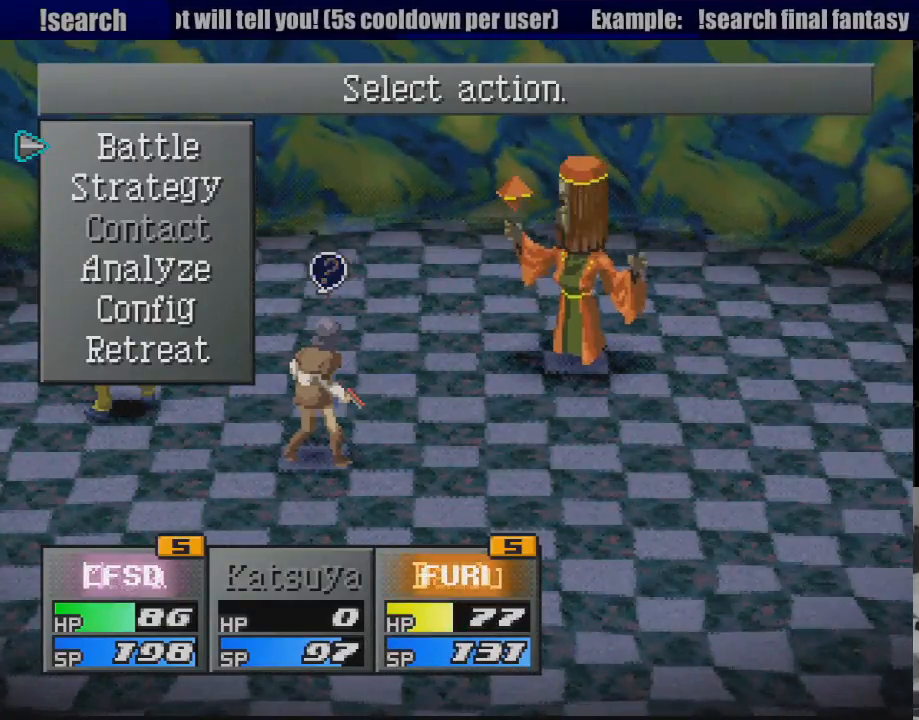
Gameplay with a controller (PlayStation layout); each line is a JSON object with the inputs held at the frame after it. "events" lists button and stick changes between this image and that frame as [ms after this image, input, new state], when the widget could be followed in between. Not read: L3 R3.
{"buttons": [], "events": [[50, "DPAD_DOWN", "down"], [150, "DPAD_DOWN", "up"]]}
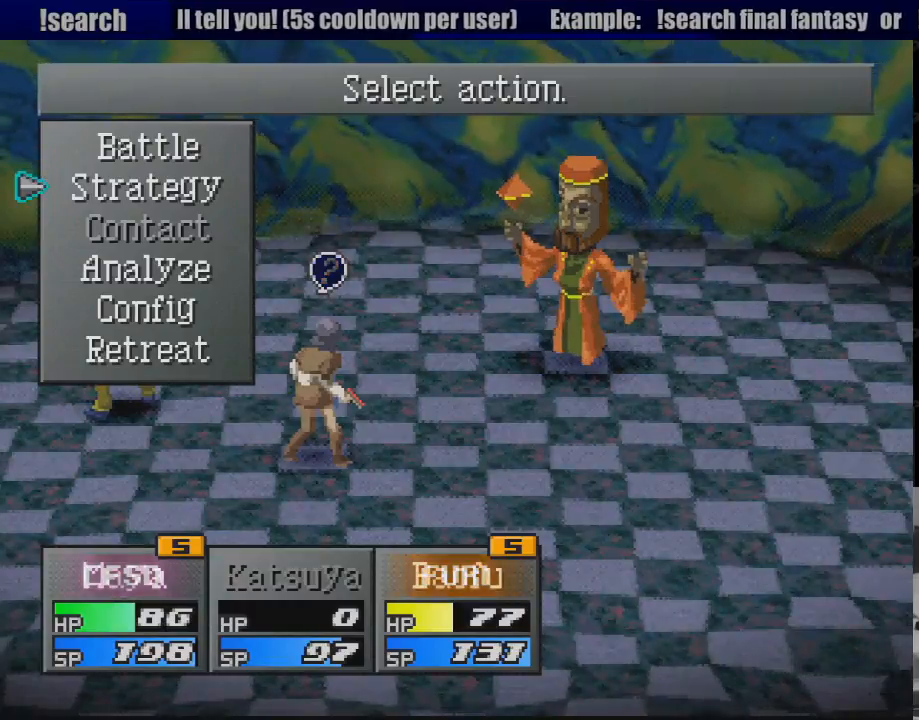
{"buttons": [], "events": []}
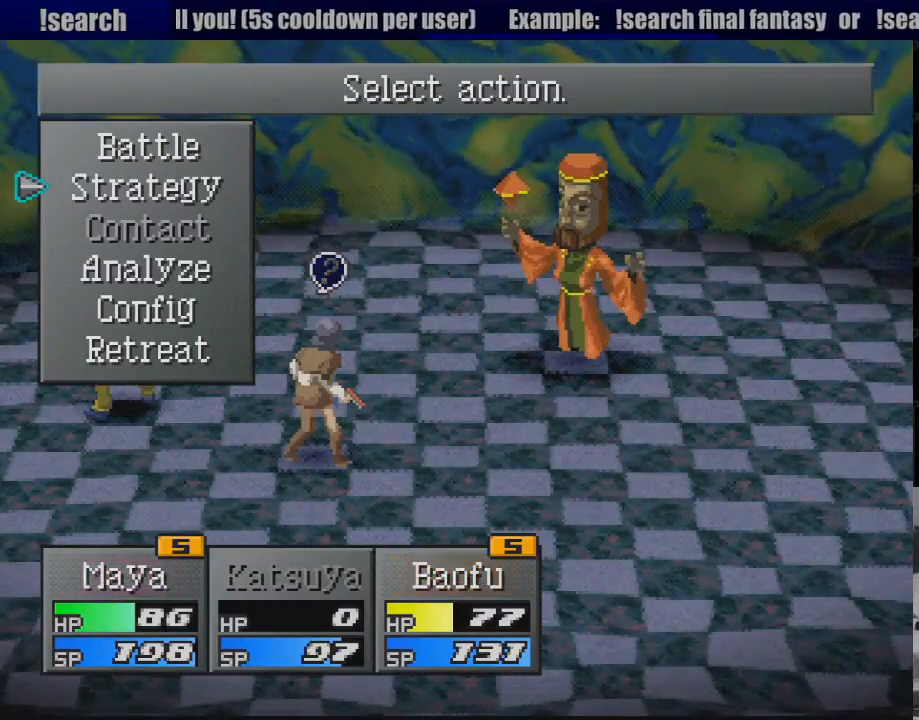
{"buttons": [], "events": [[283, "CROSS", "down"], [400, "CROSS", "up"]]}
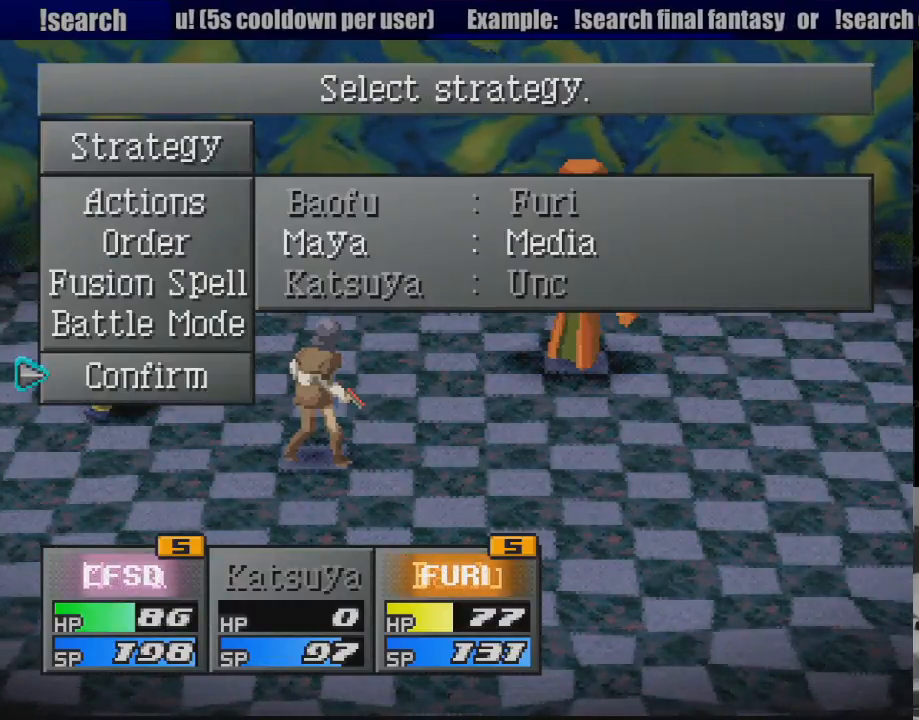
{"buttons": ["DPAD_UP"], "events": [[333, "DPAD_UP", "down"], [400, "DPAD_UP", "up"], [483, "DPAD_UP", "down"]]}
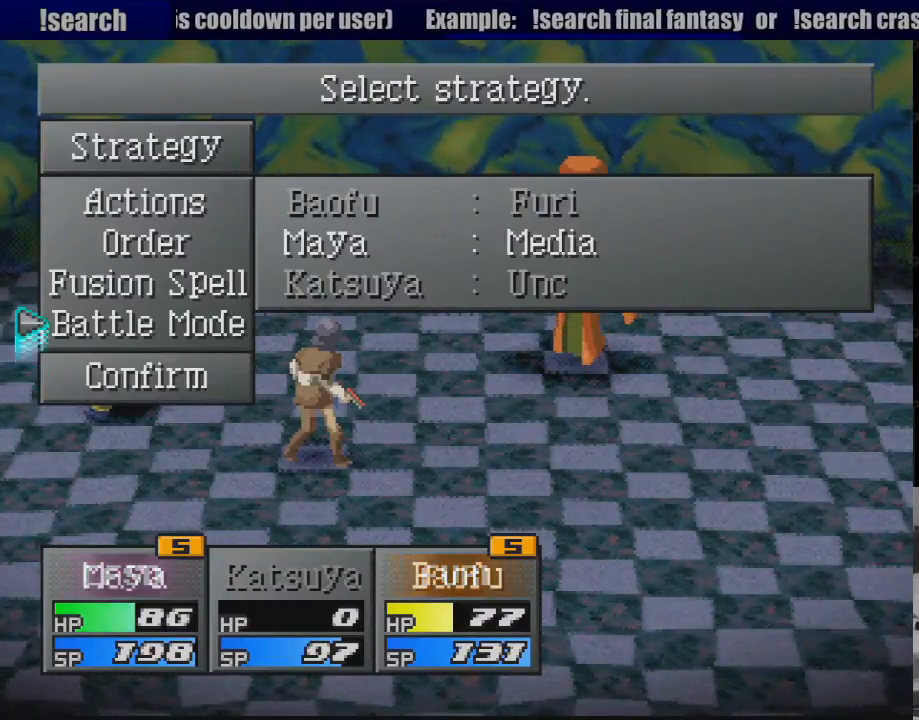
{"buttons": [], "events": [[67, "DPAD_UP", "up"], [167, "DPAD_UP", "down"], [267, "DPAD_UP", "up"], [383, "DPAD_UP", "down"], [483, "DPAD_UP", "up"]]}
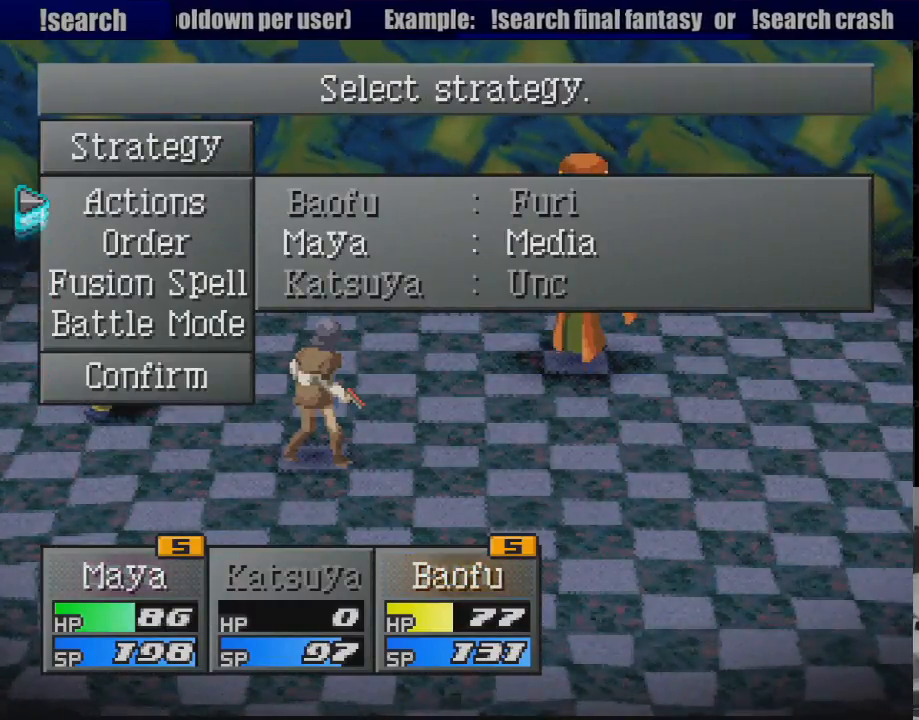
{"buttons": [], "events": [[50, "CROSS", "down"], [200, "CROSS", "up"]]}
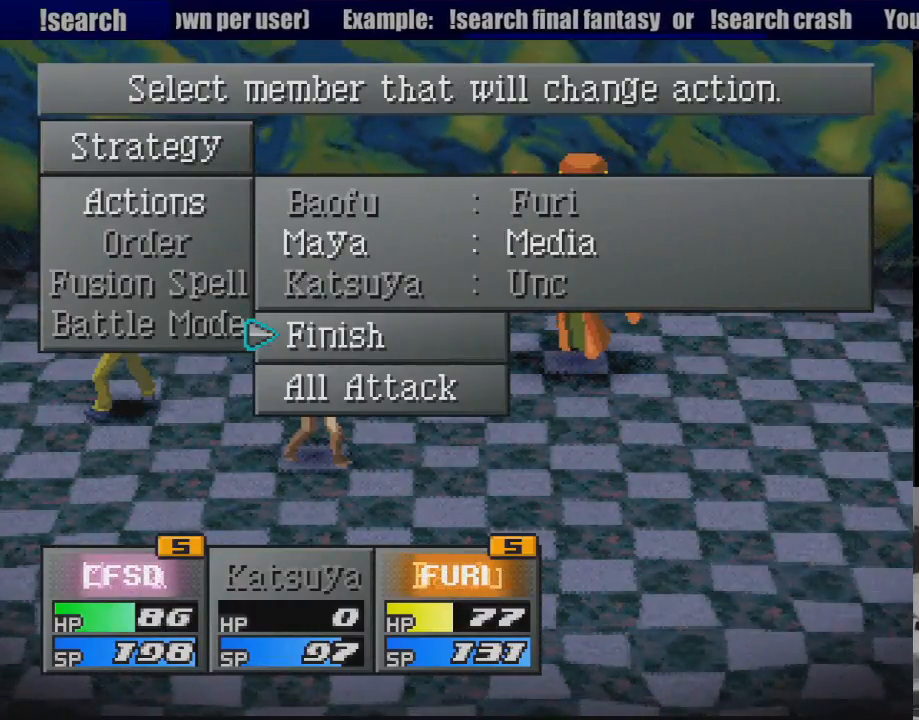
{"buttons": [], "events": [[200, "DPAD_UP", "down"], [283, "DPAD_UP", "up"], [400, "DPAD_UP", "down"], [467, "DPAD_UP", "up"]]}
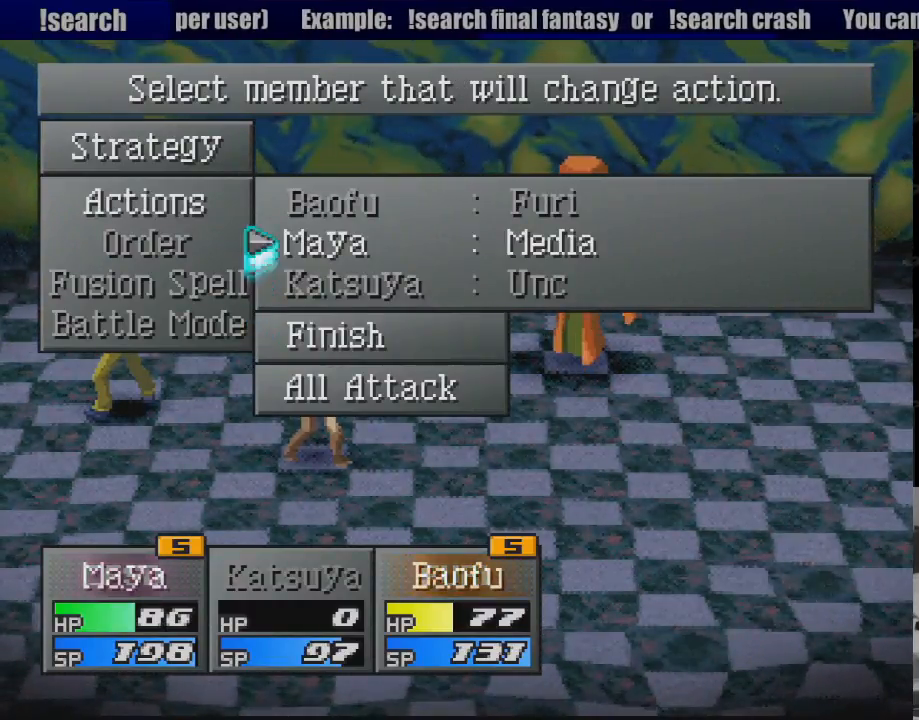
{"buttons": [], "events": [[17, "CROSS", "down"], [183, "CROSS", "up"]]}
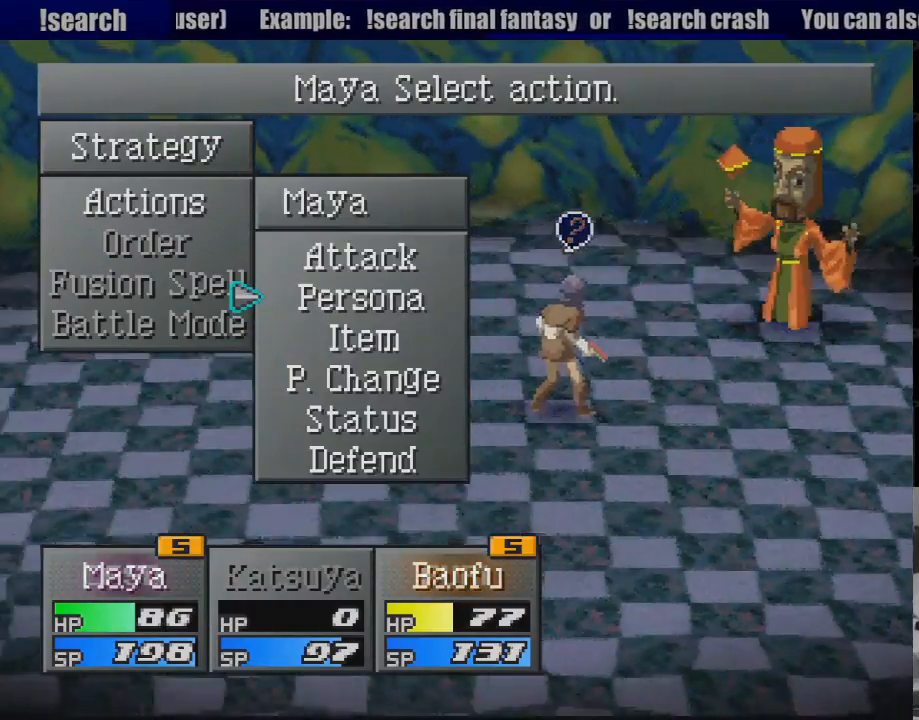
{"buttons": ["CROSS"], "events": [[233, "DPAD_DOWN", "down"], [317, "DPAD_DOWN", "up"], [417, "CROSS", "down"]]}
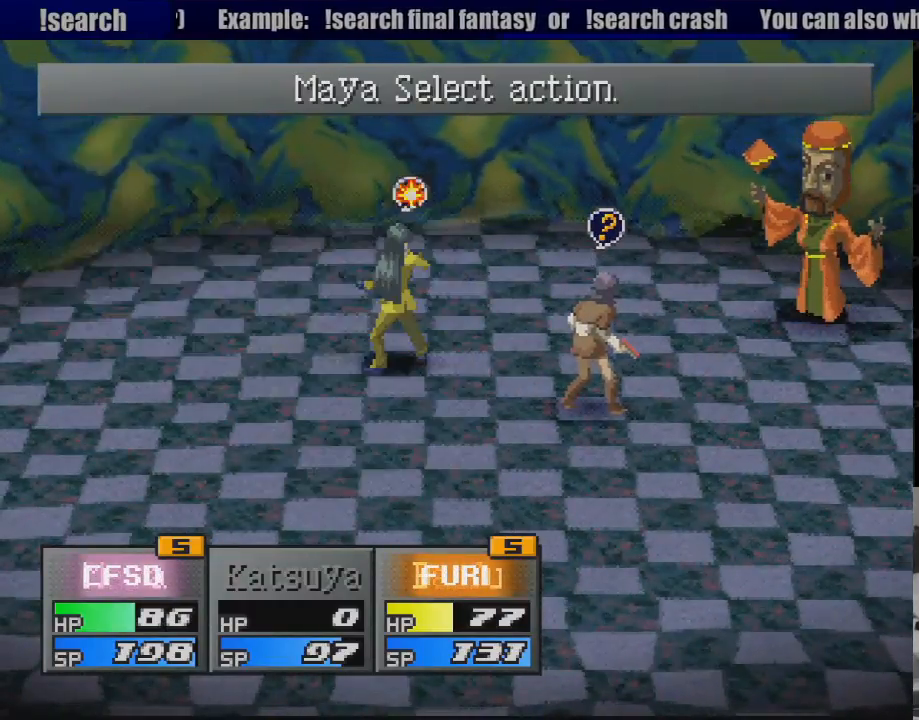
{"buttons": [], "events": [[33, "CROSS", "up"]]}
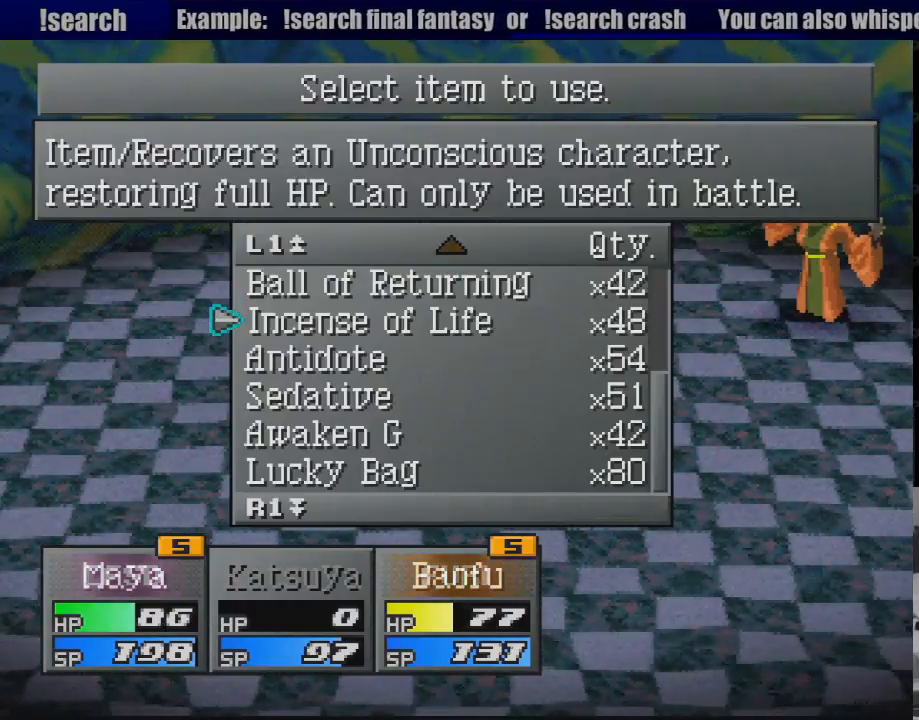
{"buttons": [], "events": []}
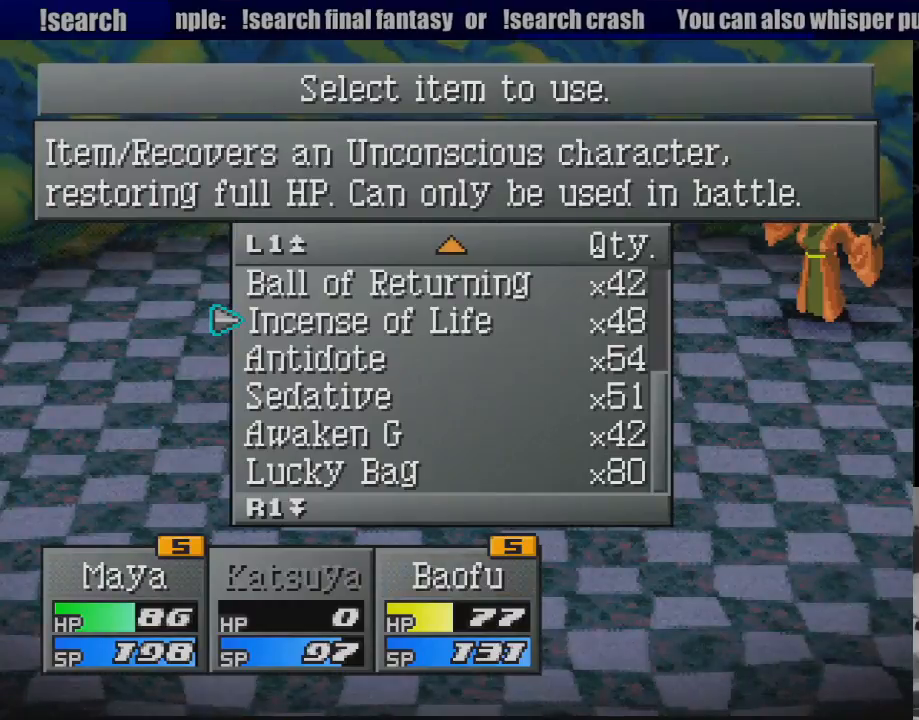
{"buttons": [], "events": [[250, "DPAD_DOWN", "down"], [350, "DPAD_DOWN", "up"]]}
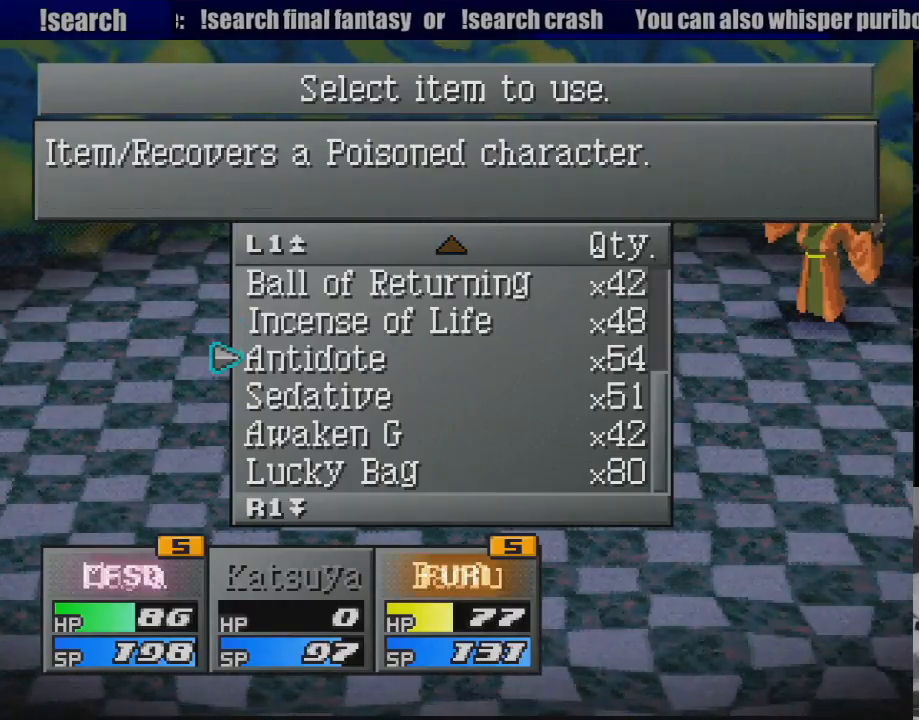
{"buttons": [], "events": [[217, "DPAD_UP", "down"], [317, "DPAD_UP", "up"]]}
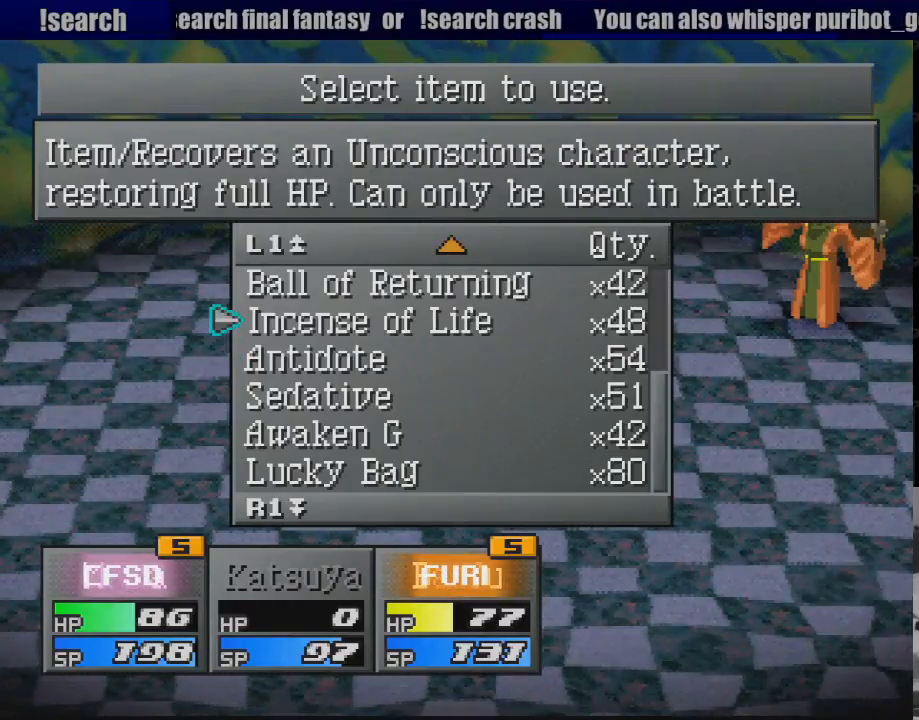
{"buttons": [], "events": []}
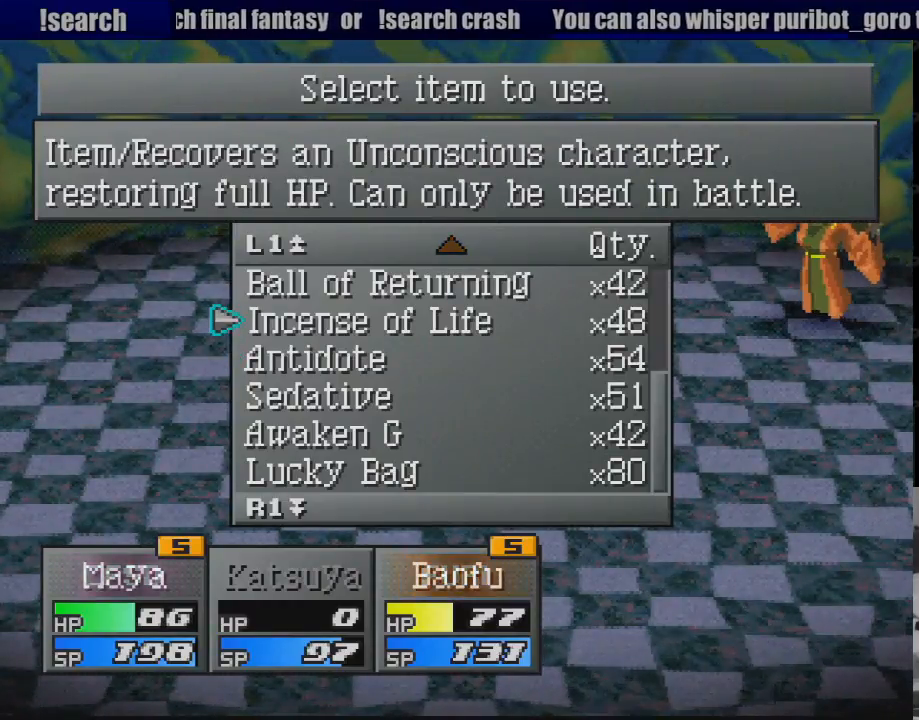
{"buttons": [], "events": []}
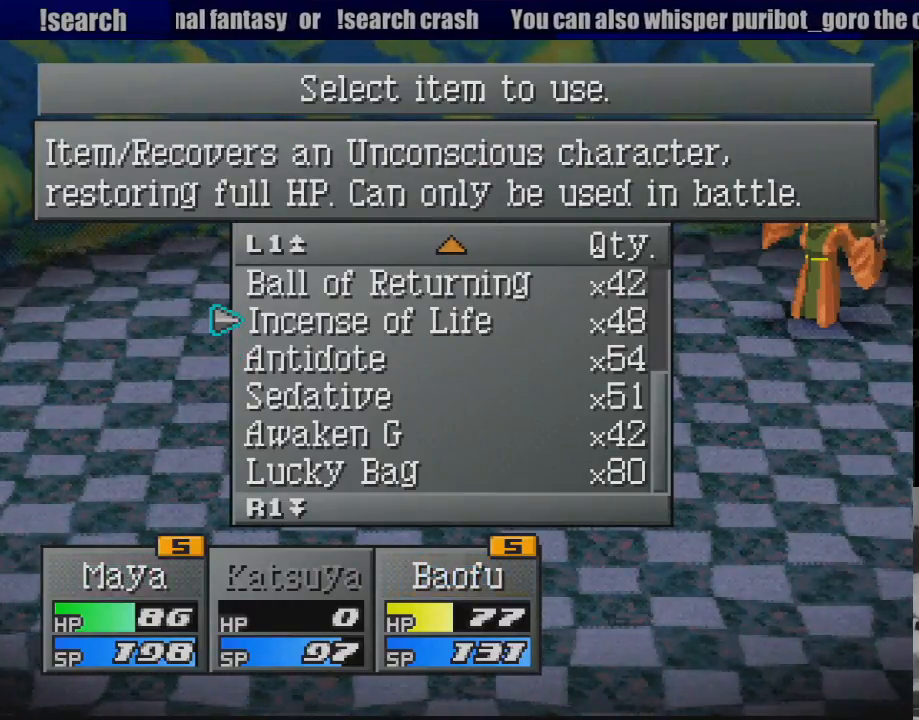
{"buttons": [], "events": []}
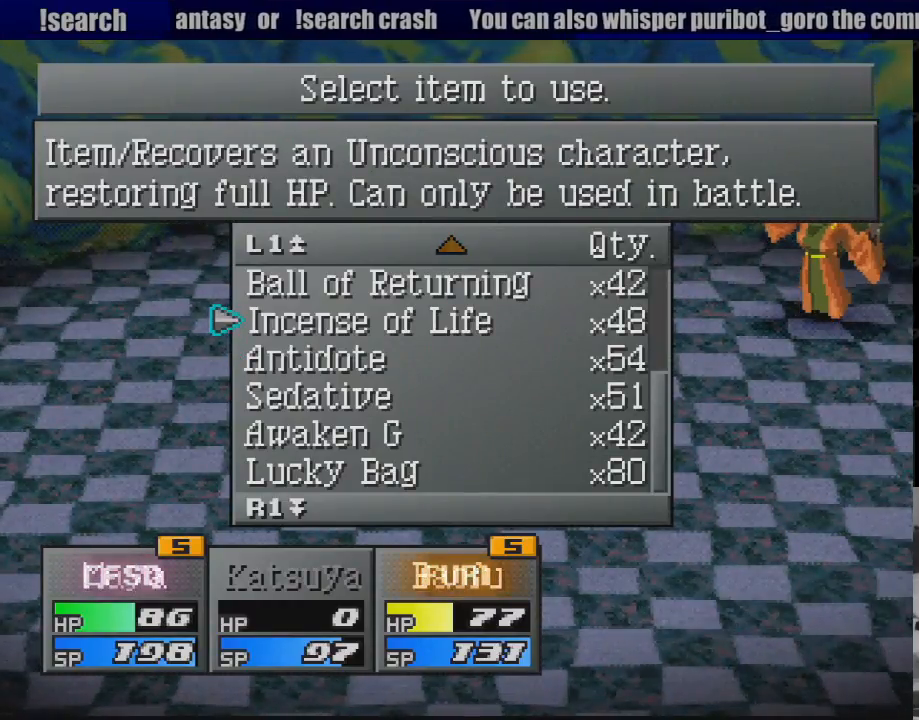
{"buttons": ["CROSS"], "events": [[500, "CROSS", "down"]]}
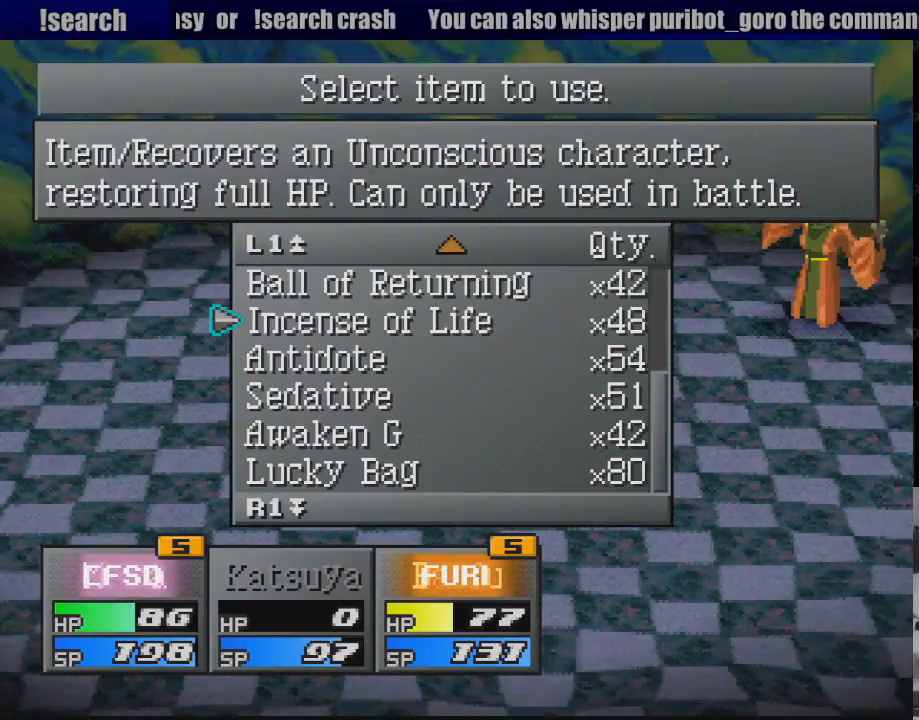
{"buttons": [], "events": [[150, "CROSS", "up"]]}
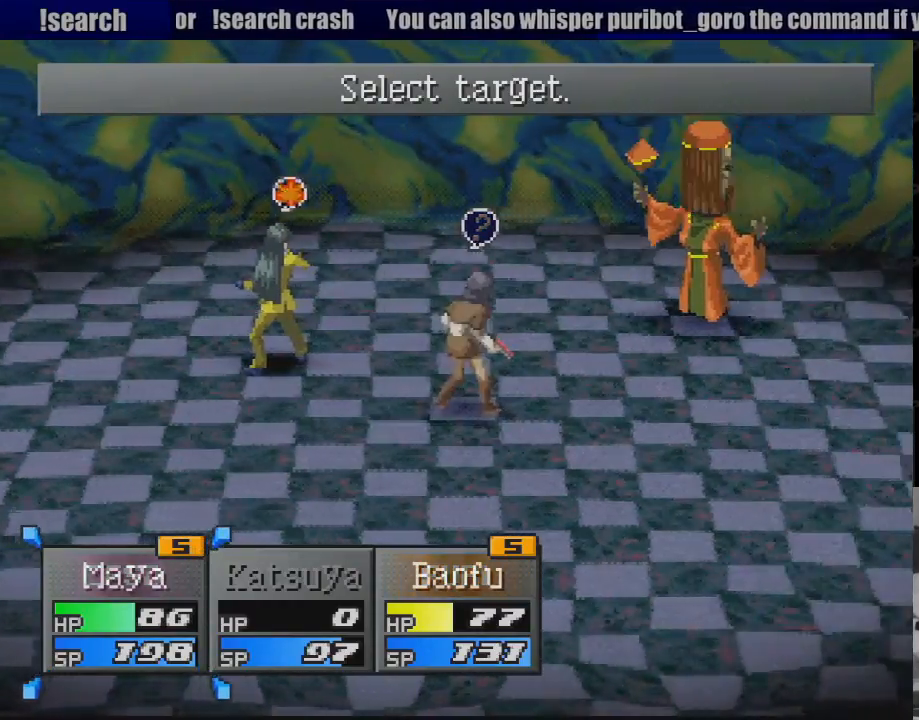
{"buttons": [], "events": []}
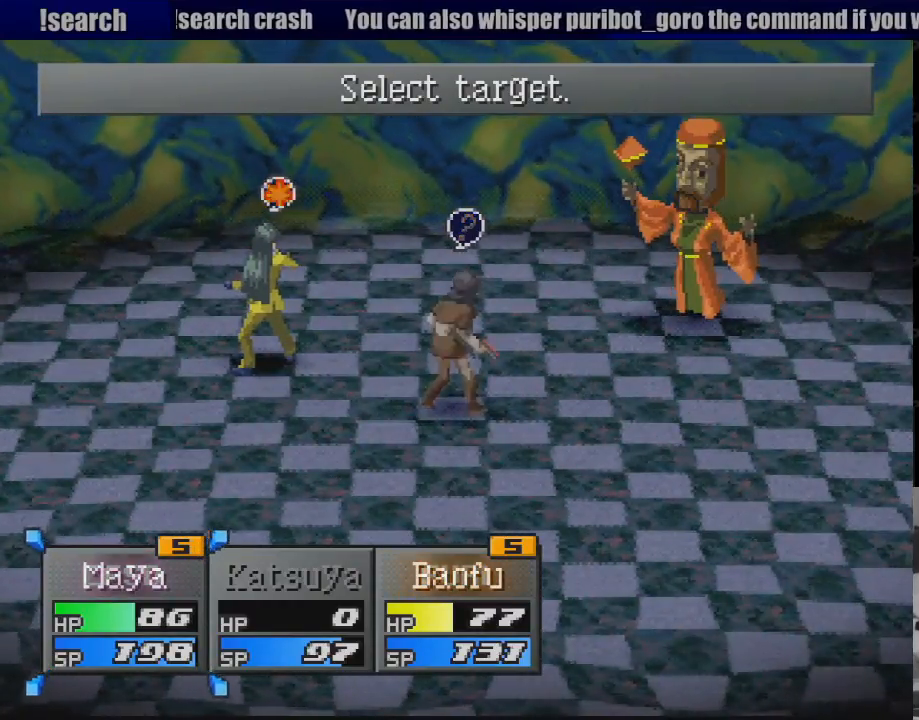
{"buttons": ["CROSS"], "events": [[150, "DPAD_RIGHT", "down"], [250, "DPAD_RIGHT", "up"], [417, "CROSS", "down"]]}
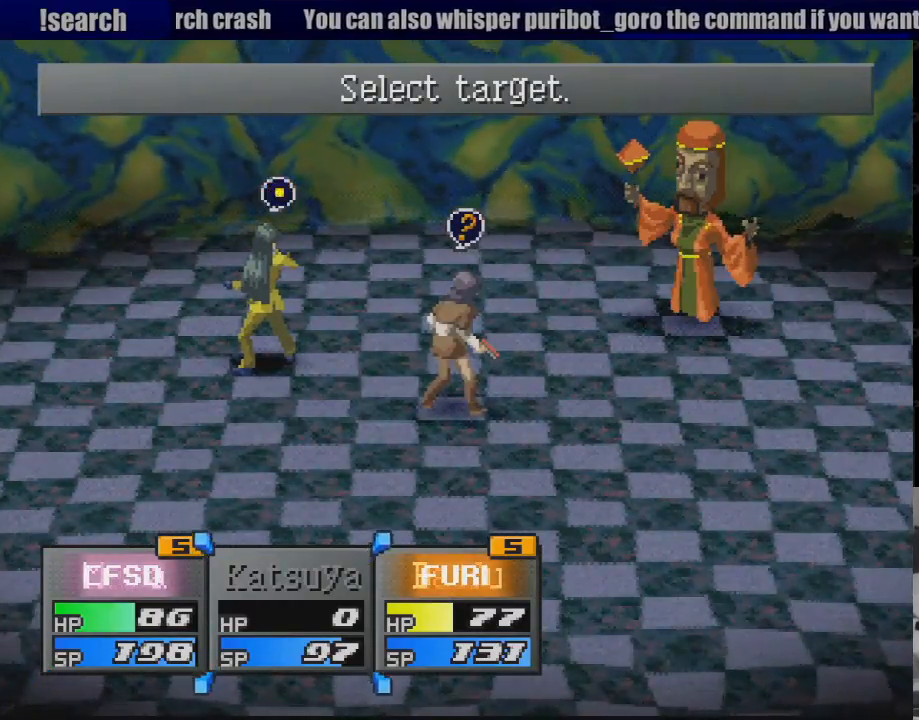
{"buttons": [], "events": [[67, "CROSS", "up"]]}
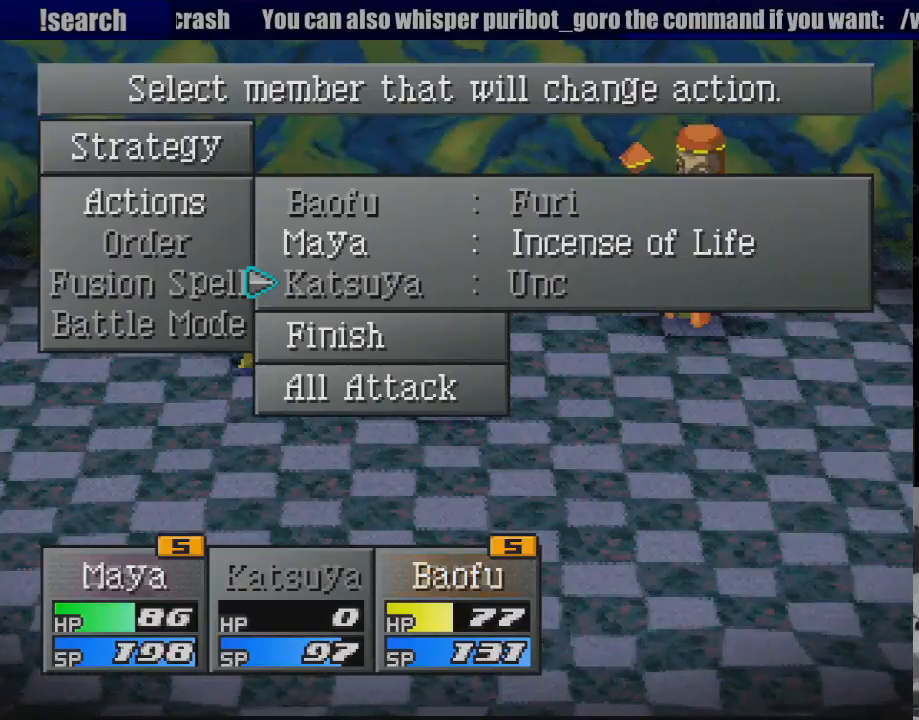
{"buttons": ["DPAD_DOWN"], "events": [[400, "DPAD_DOWN", "down"]]}
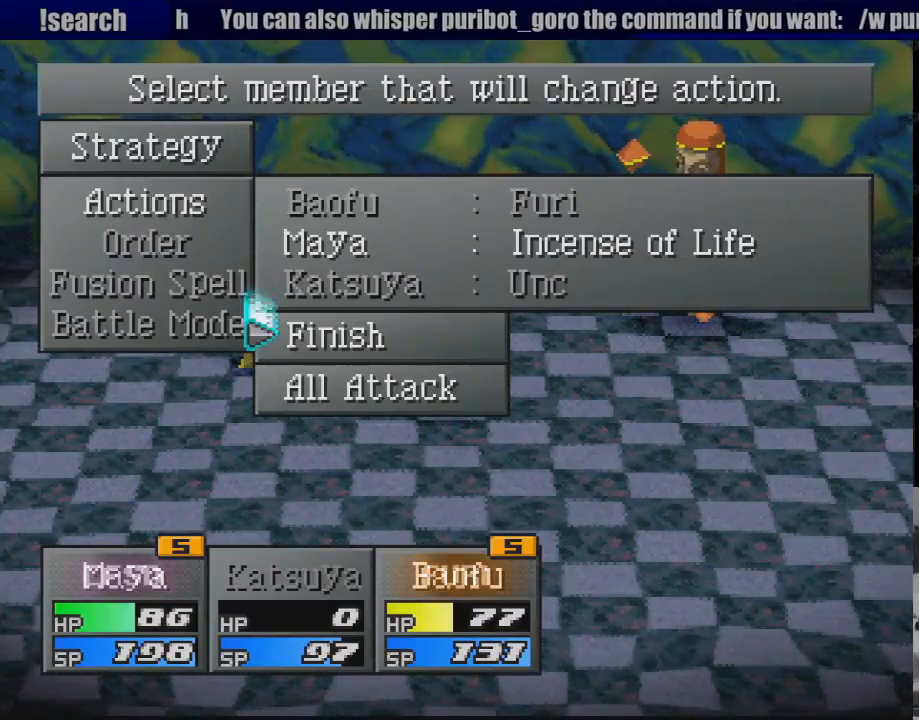
{"buttons": [], "events": [[17, "CROSS", "down"], [17, "DPAD_DOWN", "up"], [150, "CROSS", "up"]]}
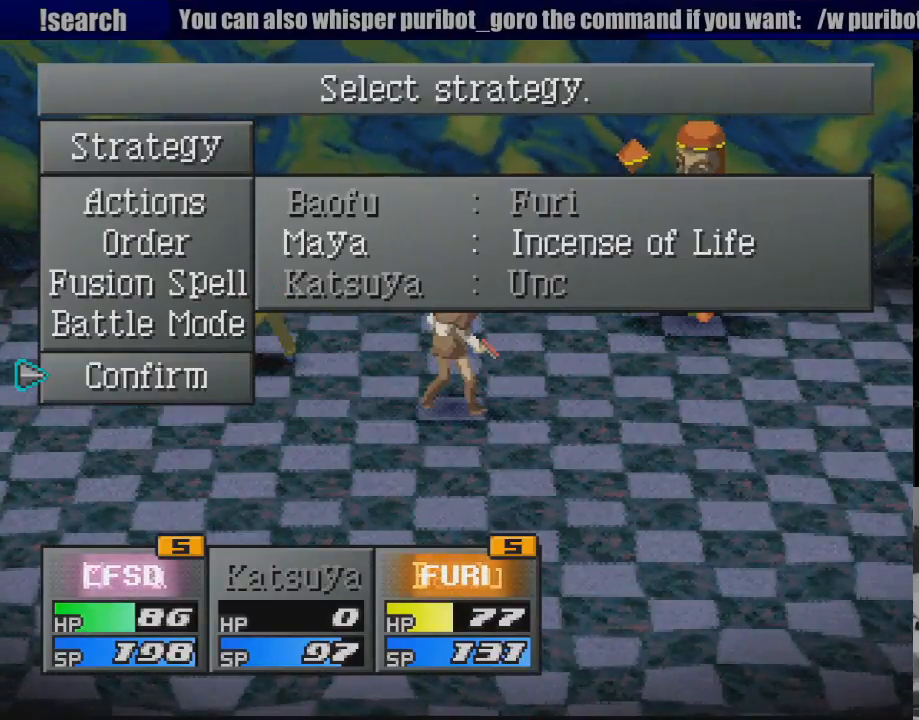
{"buttons": ["DPAD_UP"], "events": [[100, "DPAD_DOWN", "down"], [167, "DPAD_DOWN", "up"], [183, "DPAD_DOWN", "down"], [200, "DPAD_DOWN", "up"], [433, "DPAD_UP", "down"]]}
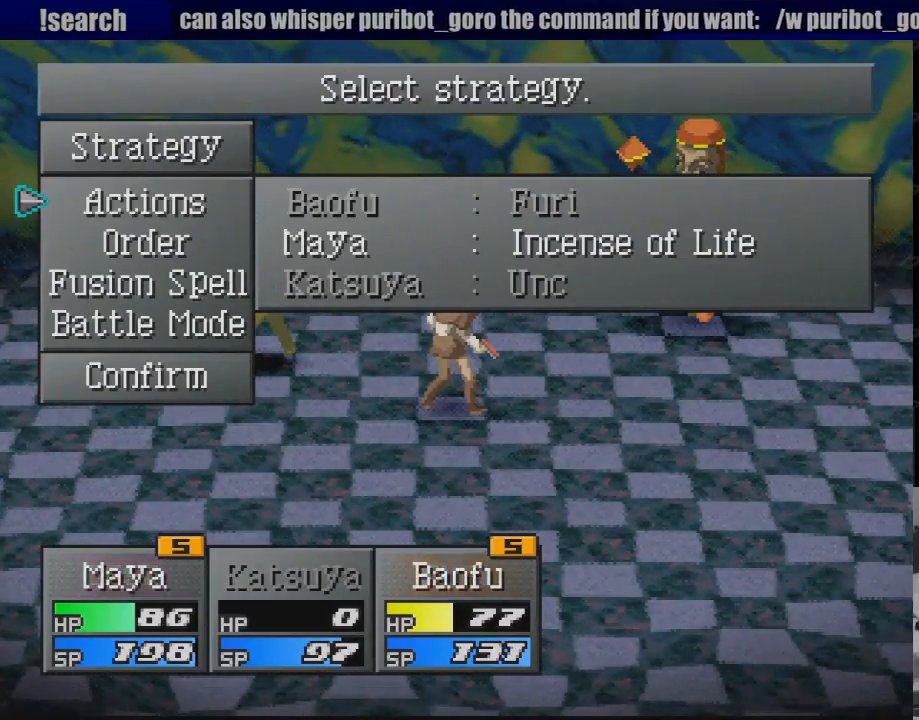
{"buttons": [], "events": [[33, "DPAD_UP", "up"], [50, "CROSS", "down"], [183, "CROSS", "up"]]}
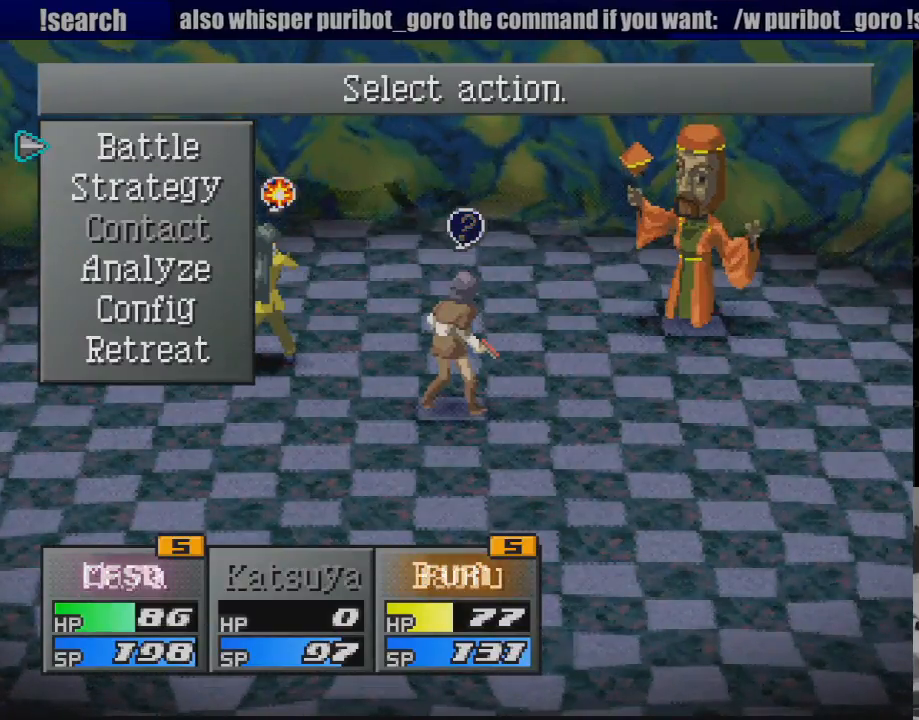
{"buttons": [], "events": [[200, "CROSS", "down"], [317, "CROSS", "up"]]}